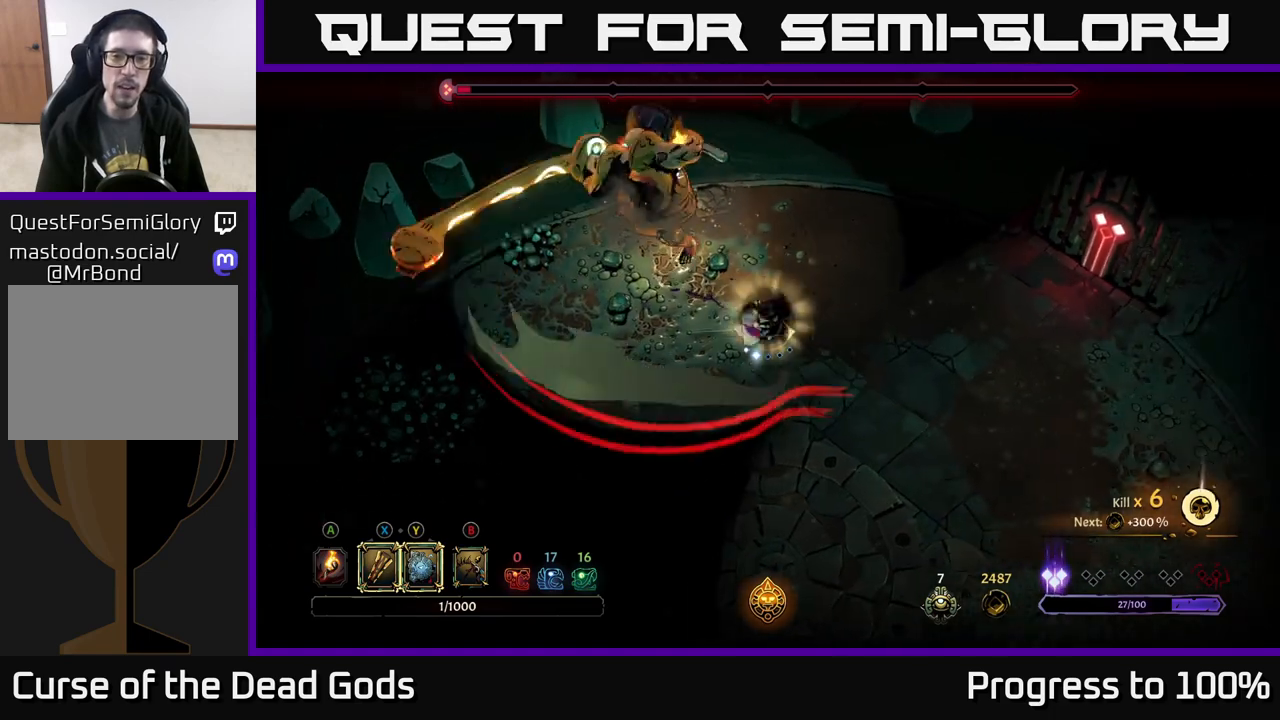
Gameplay with a controller (Xbox layout); each line is a JSON object with the inputs held at the frame after it. "events" lists button and stick changes between this image and that frame as [ms after this image, input, new state], when the widget could be followed in between.
{"buttons": ["Y"], "left_stick": "up-left", "right_stick": "center", "events": [[183, "left_stick", "up-left"], [283, "Y", "down"]]}
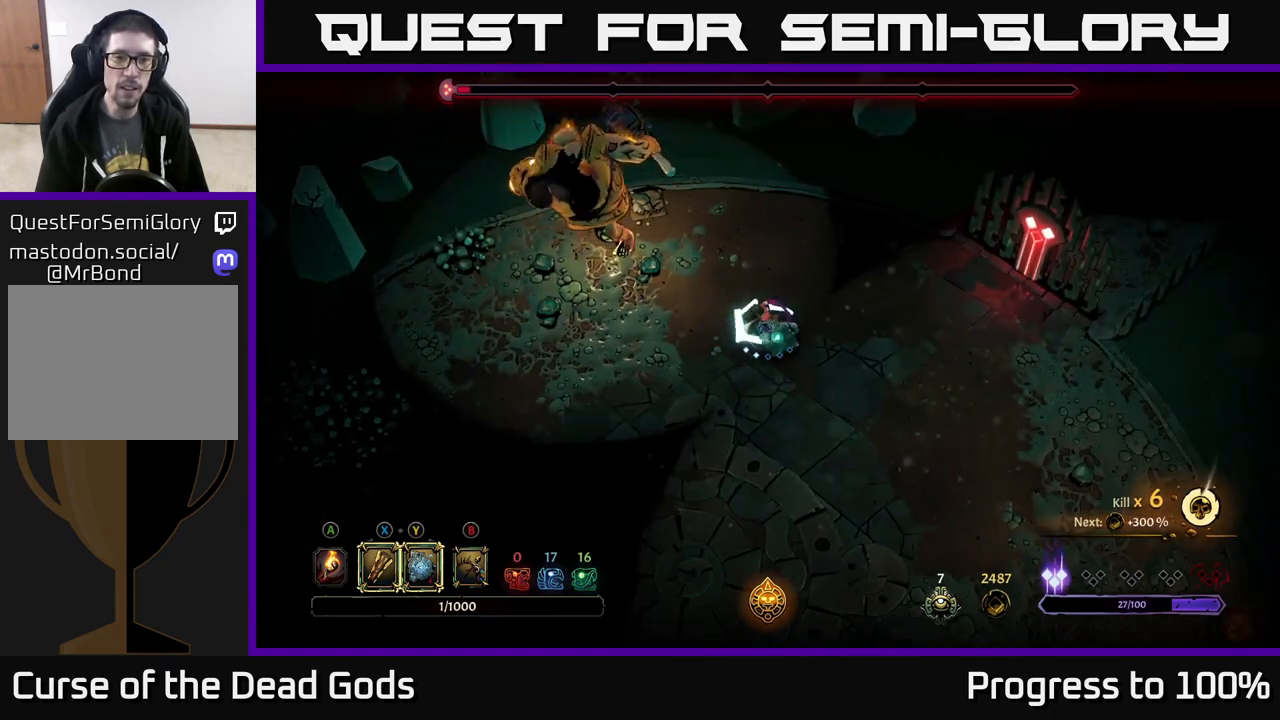
{"buttons": ["X"], "left_stick": "up-left", "right_stick": "center", "events": [[217, "Y", "up"], [467, "X", "down"]]}
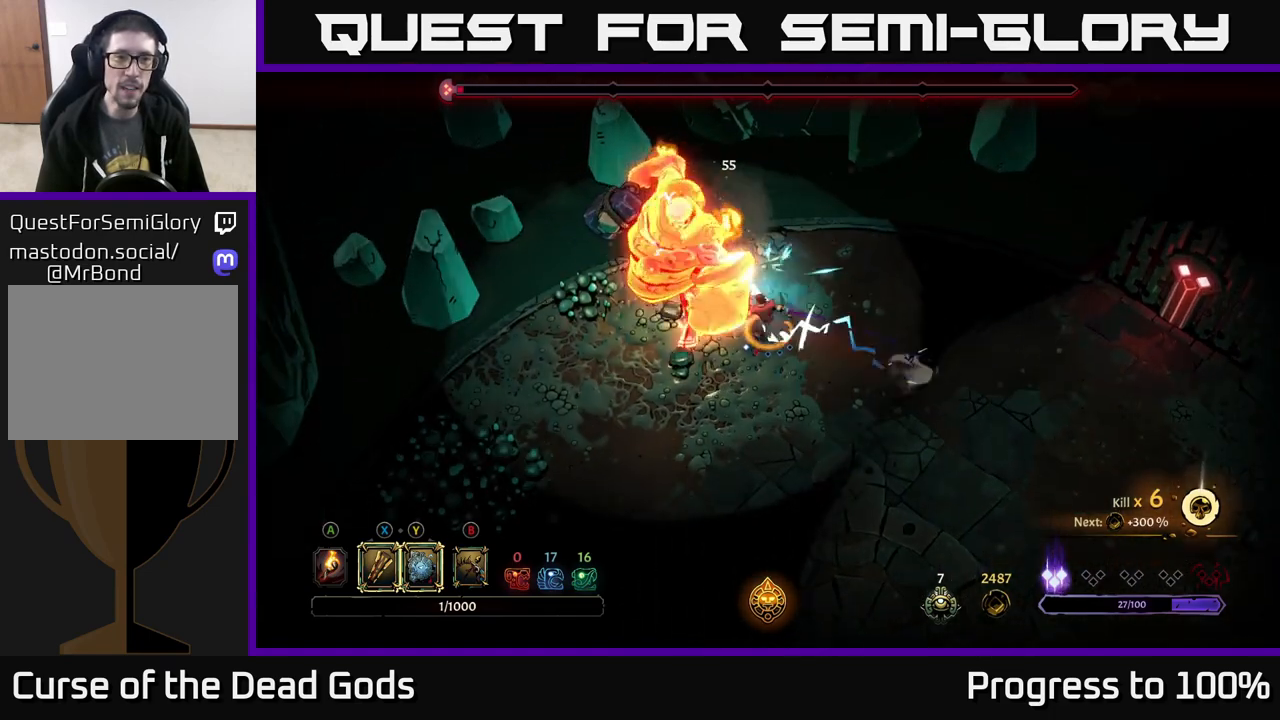
{"buttons": ["X"], "left_stick": "left", "right_stick": "center", "events": [[117, "X", "up"], [333, "X", "down"], [333, "left_stick", "left"]]}
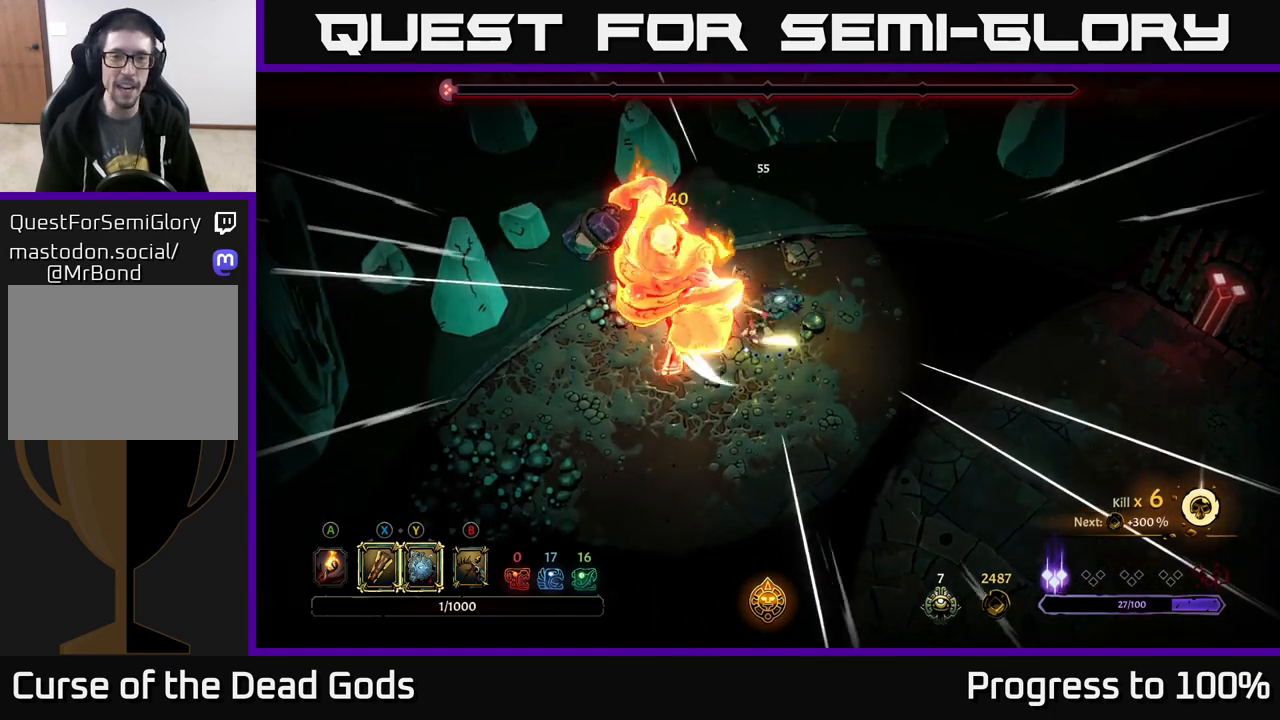
{"buttons": [], "left_stick": "center", "right_stick": "center", "events": [[33, "X", "up"], [367, "X", "down"], [417, "left_stick", "center"], [433, "X", "up"]]}
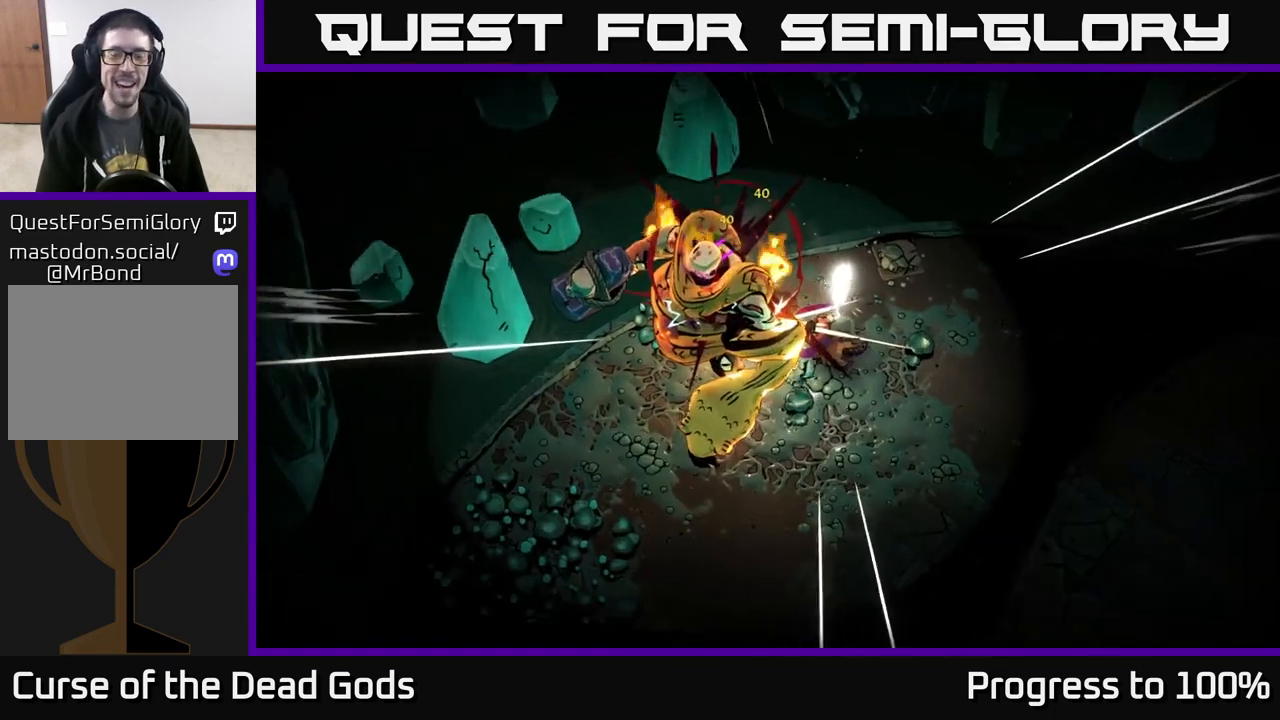
{"buttons": [], "left_stick": "center", "right_stick": "center", "events": []}
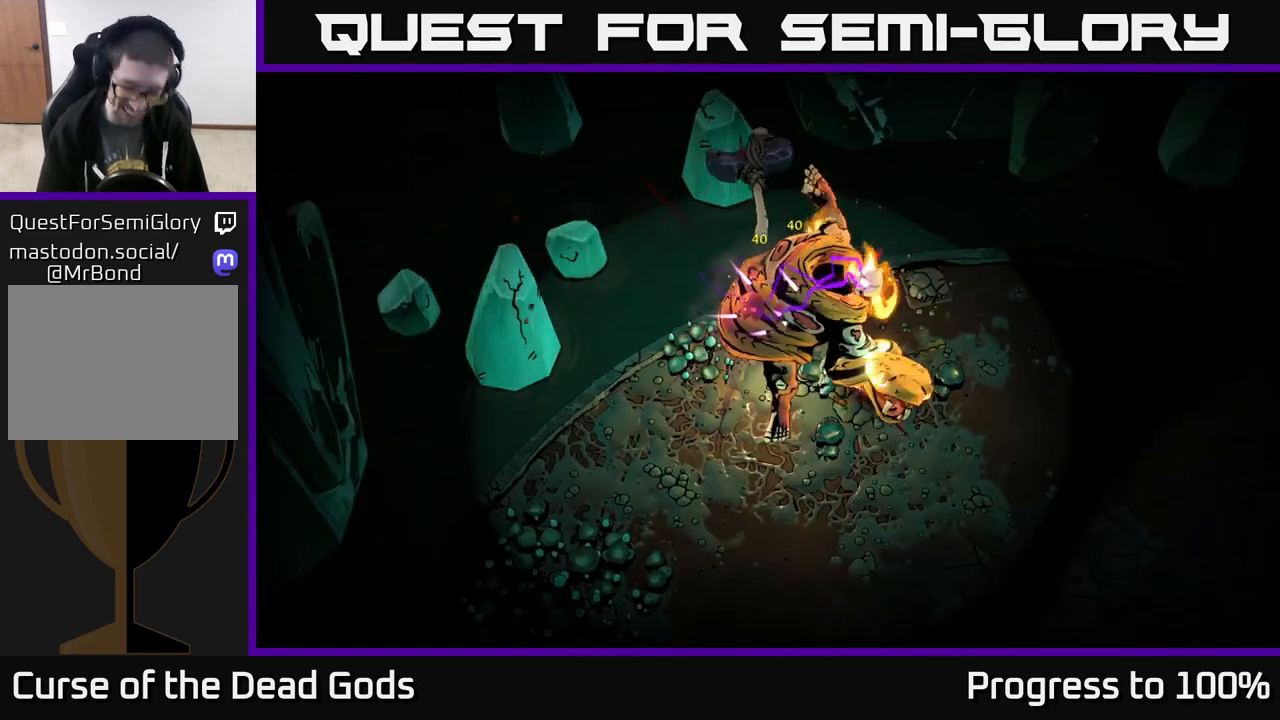
{"buttons": [], "left_stick": "center", "right_stick": "center", "events": []}
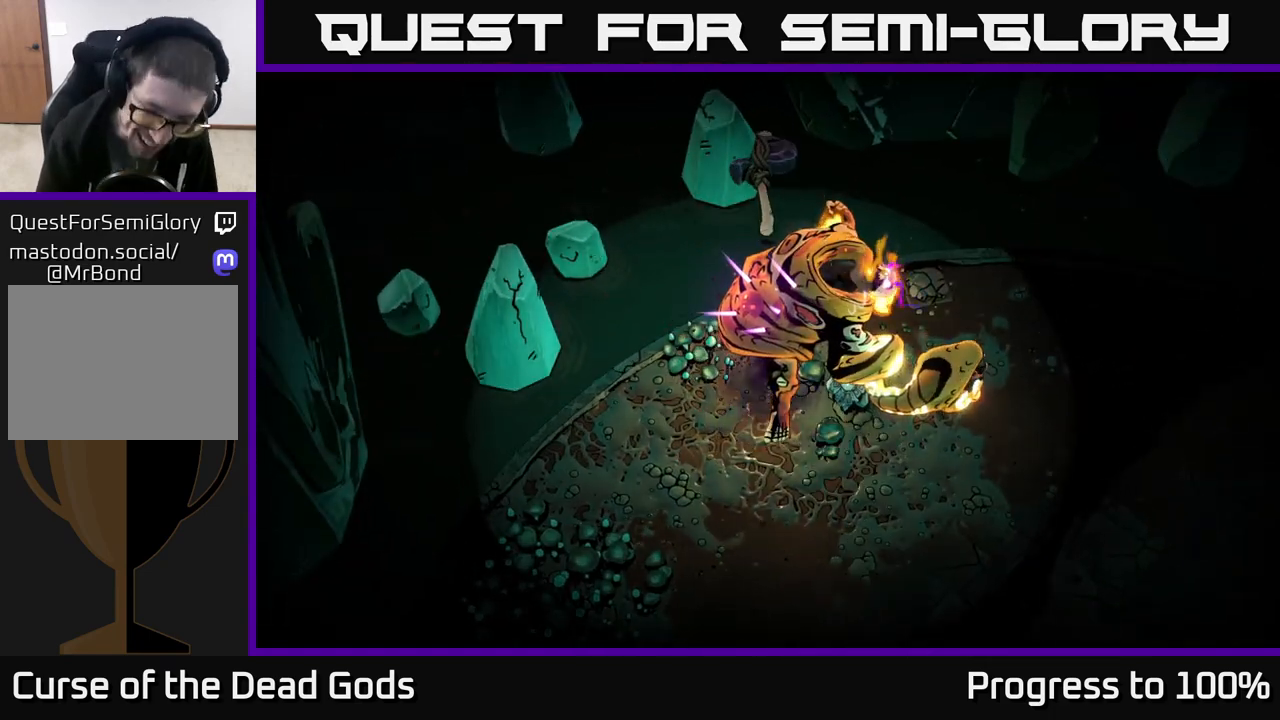
{"buttons": [], "left_stick": "center", "right_stick": "center", "events": []}
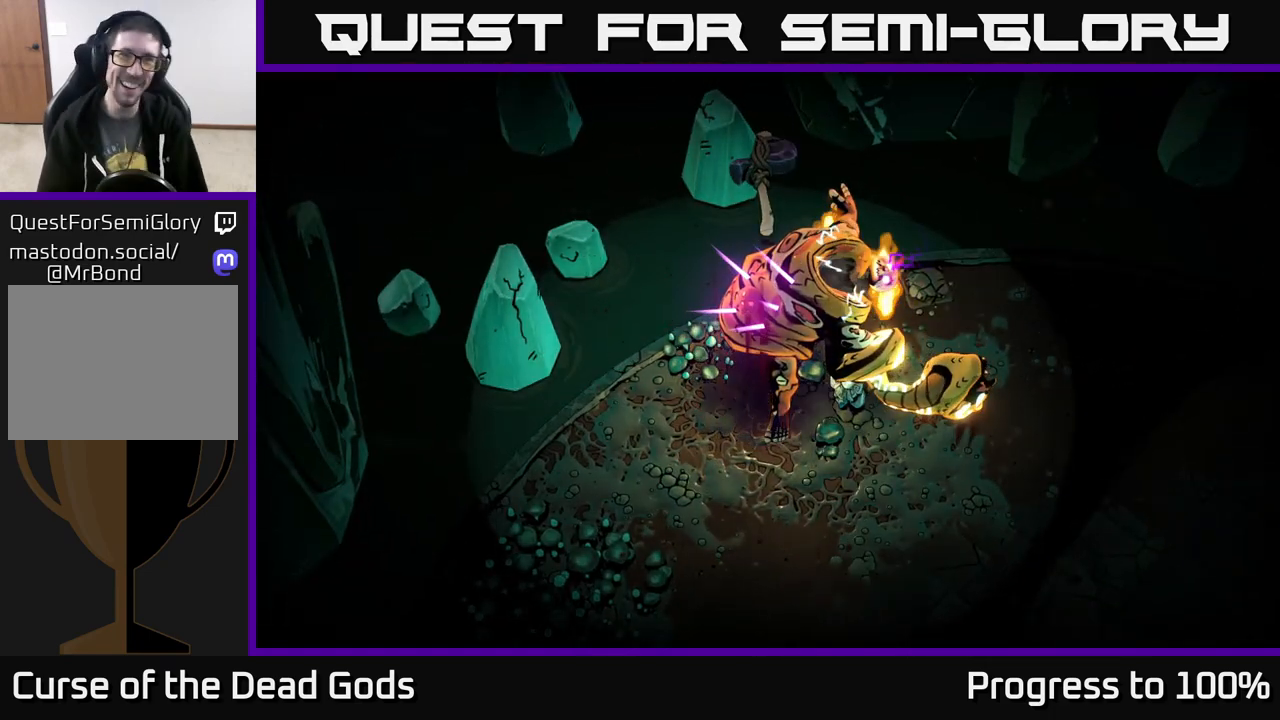
{"buttons": [], "left_stick": "center", "right_stick": "center", "events": []}
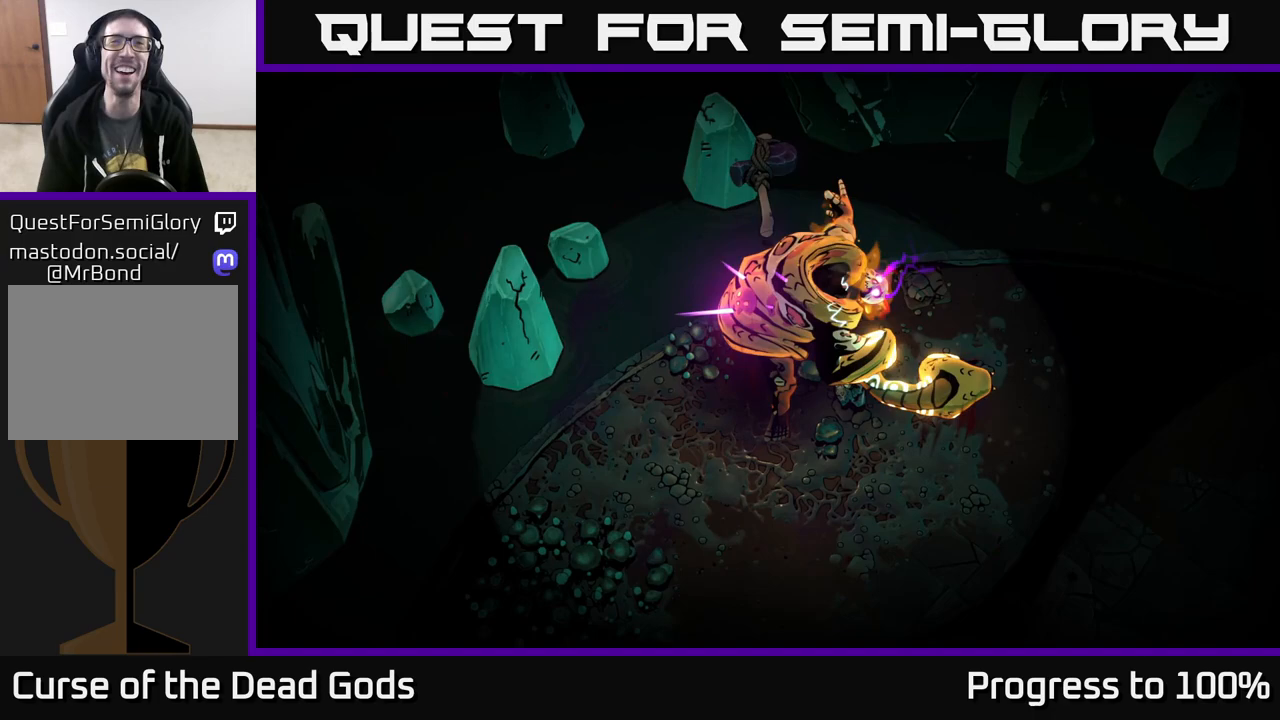
{"buttons": [], "left_stick": "down", "right_stick": "center", "events": [[100, "left_stick", "down"]]}
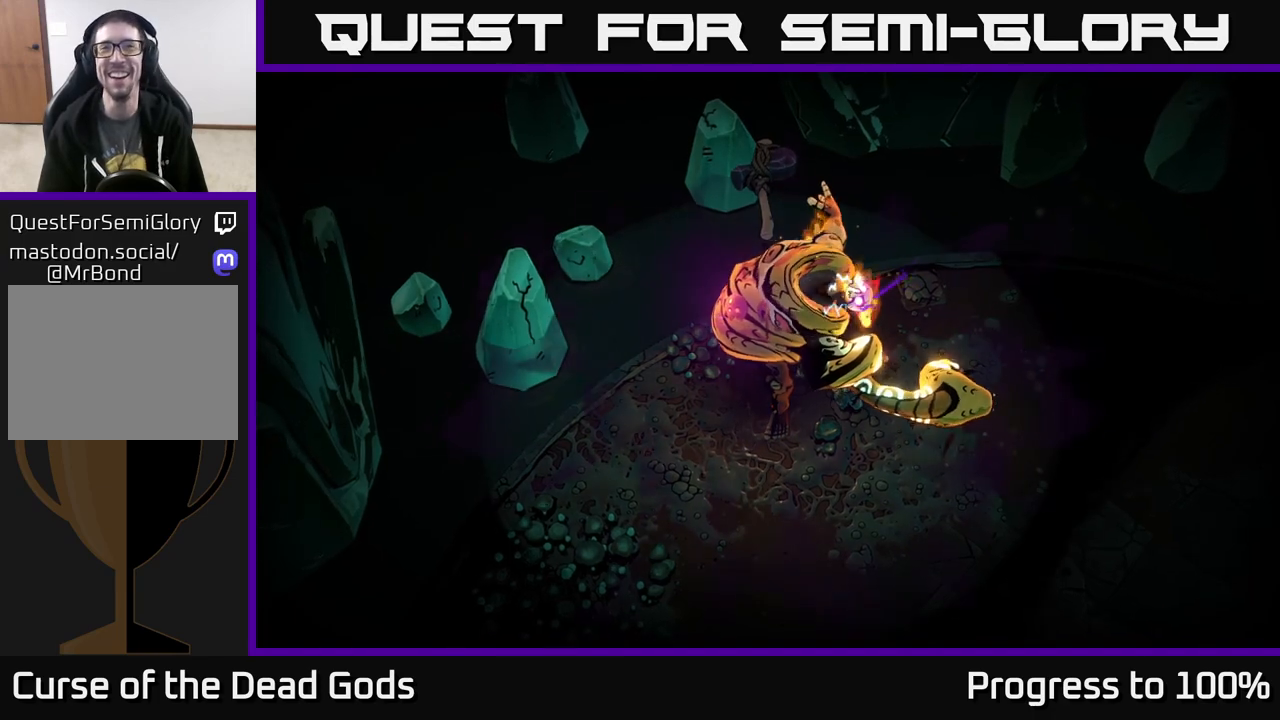
{"buttons": [], "left_stick": "down", "right_stick": "center", "events": []}
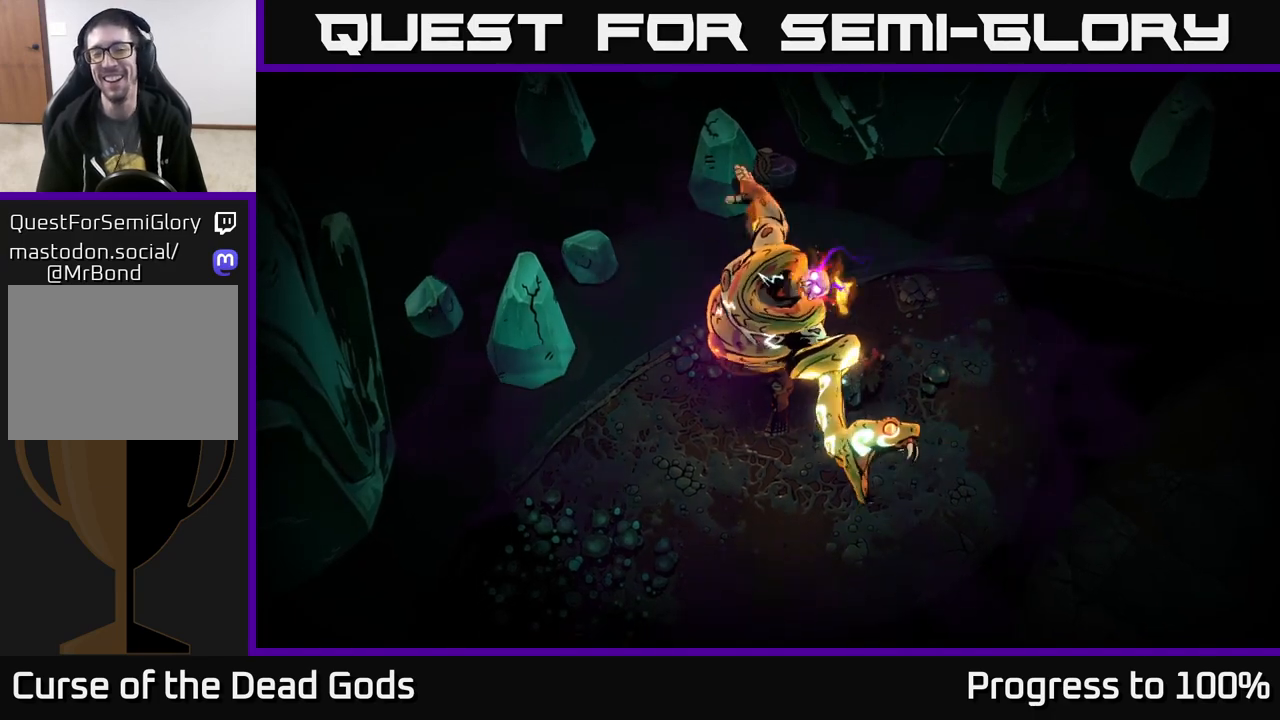
{"buttons": [], "left_stick": "down", "right_stick": "center", "events": [[67, "left_stick", "center"], [283, "left_stick", "down"]]}
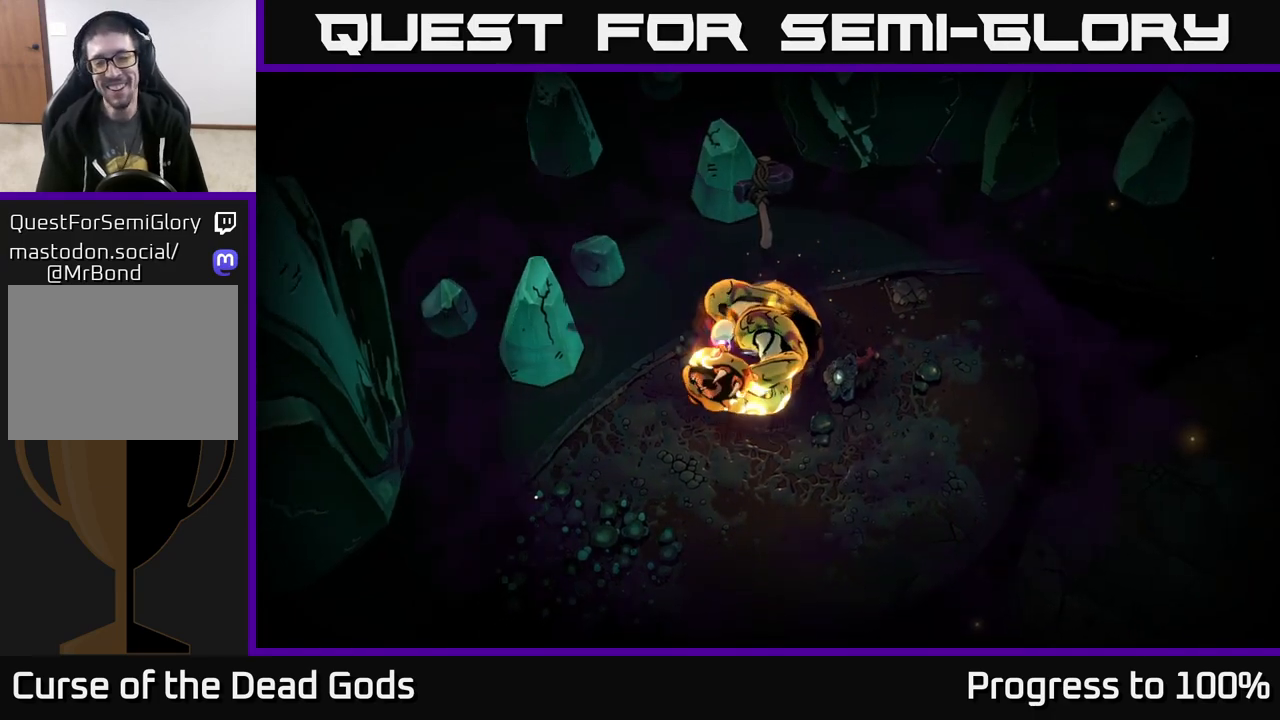
{"buttons": [], "left_stick": "center", "right_stick": "center", "events": [[117, "left_stick", "center"]]}
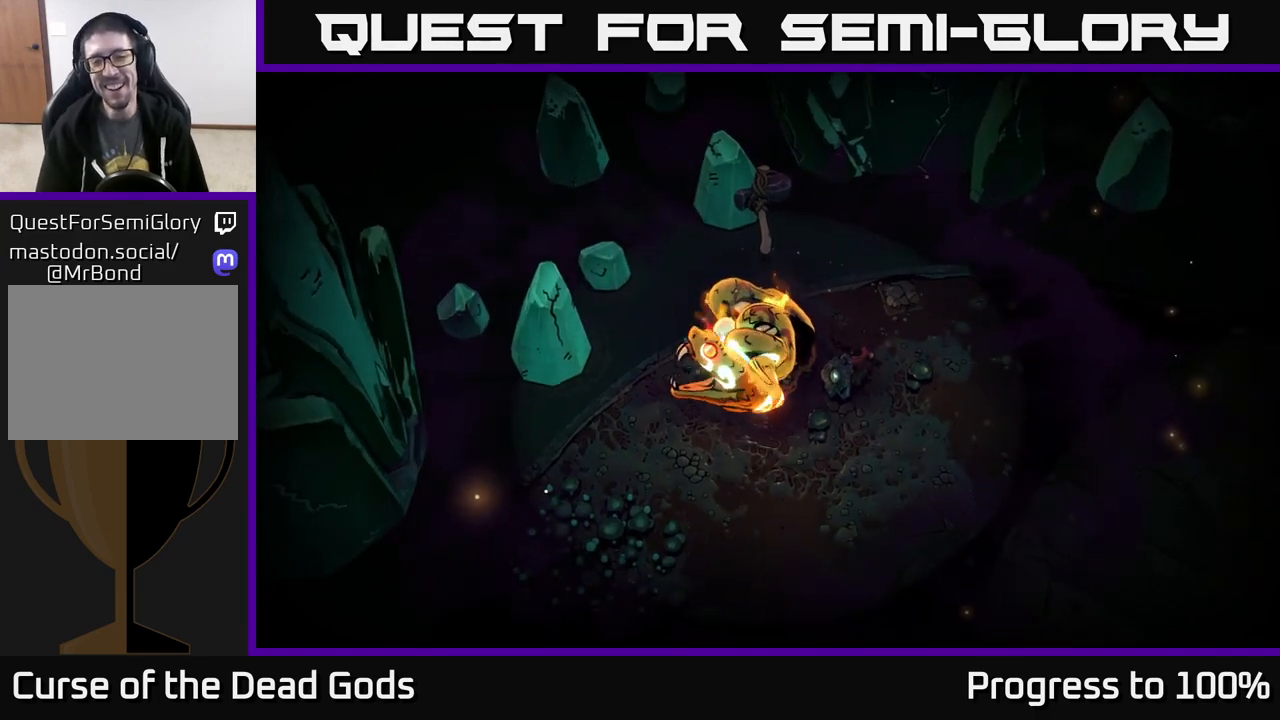
{"buttons": [], "left_stick": "center", "right_stick": "center", "events": [[83, "left_stick", "down"], [250, "left_stick", "center"]]}
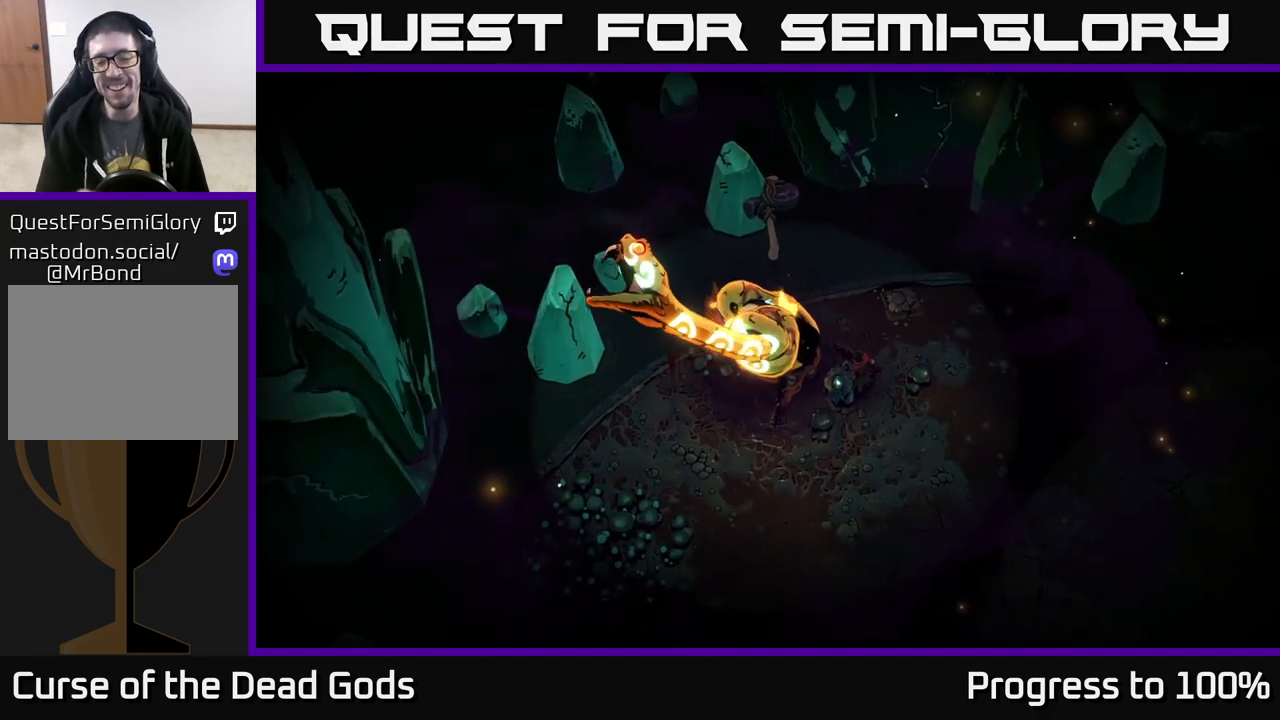
{"buttons": [], "left_stick": "center", "right_stick": "center", "events": []}
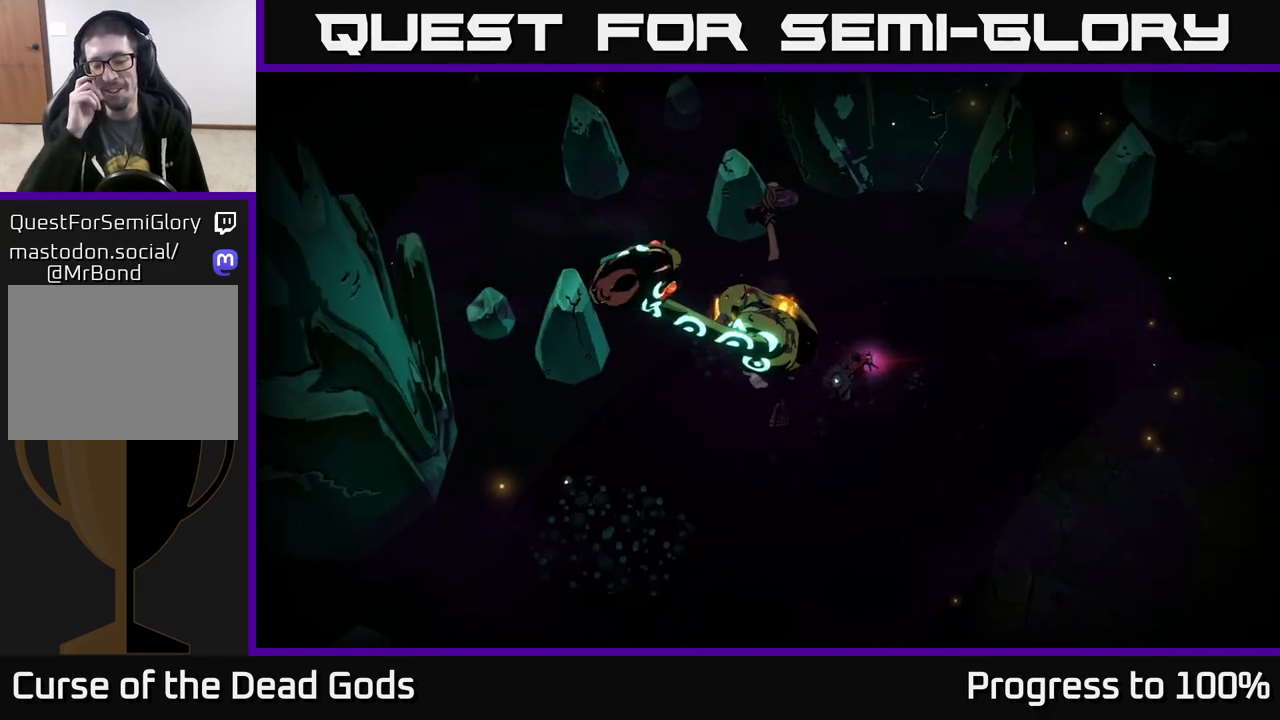
{"buttons": [], "left_stick": "center", "right_stick": "center", "events": []}
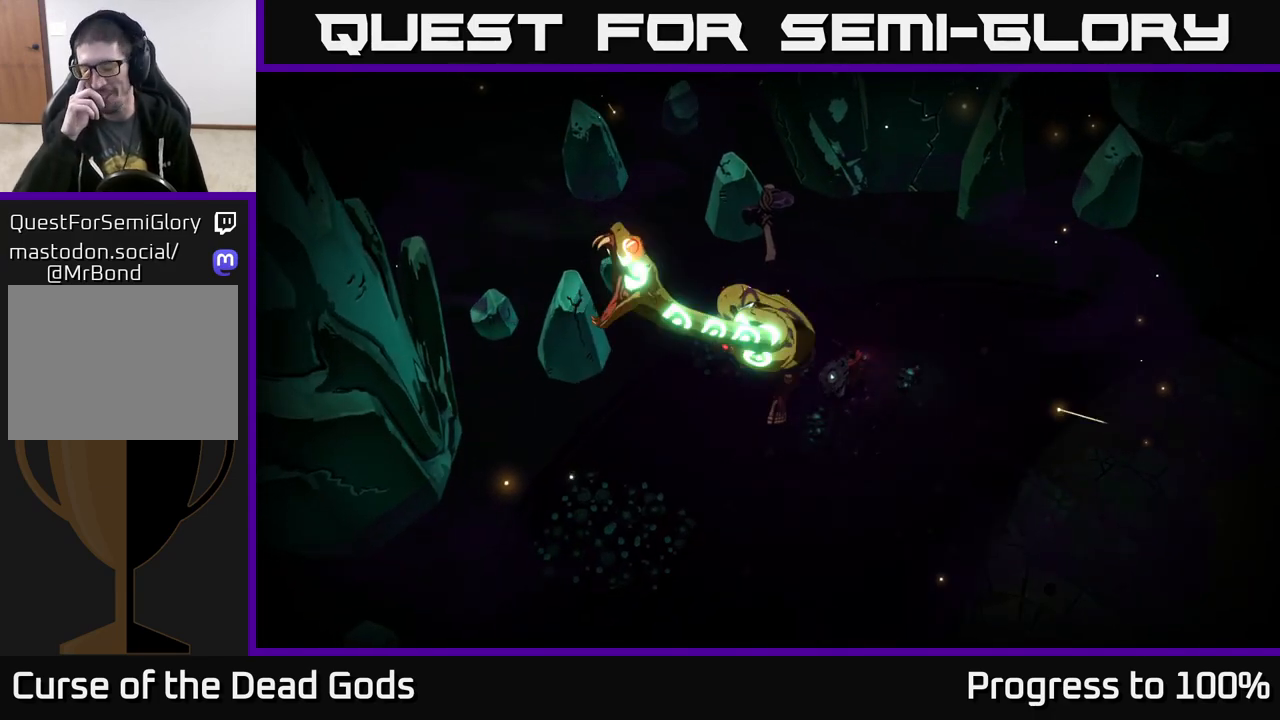
{"buttons": [], "left_stick": "center", "right_stick": "center", "events": []}
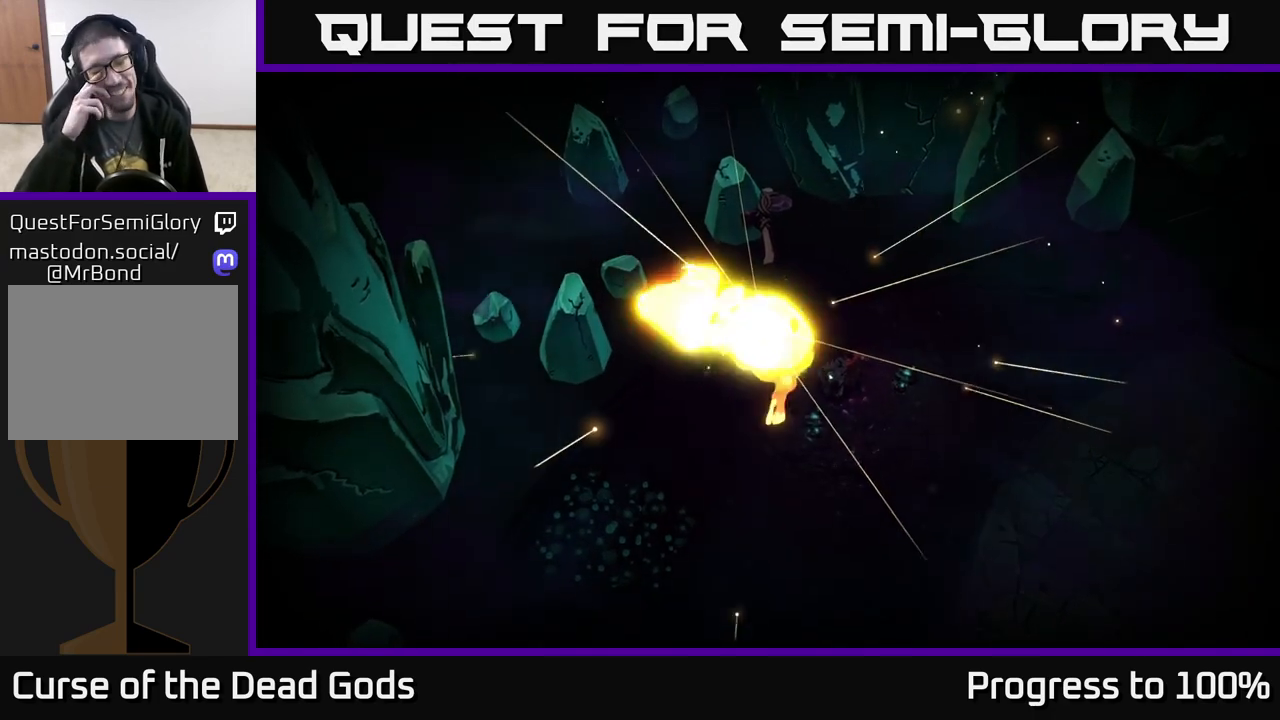
{"buttons": [], "left_stick": "center", "right_stick": "center", "events": []}
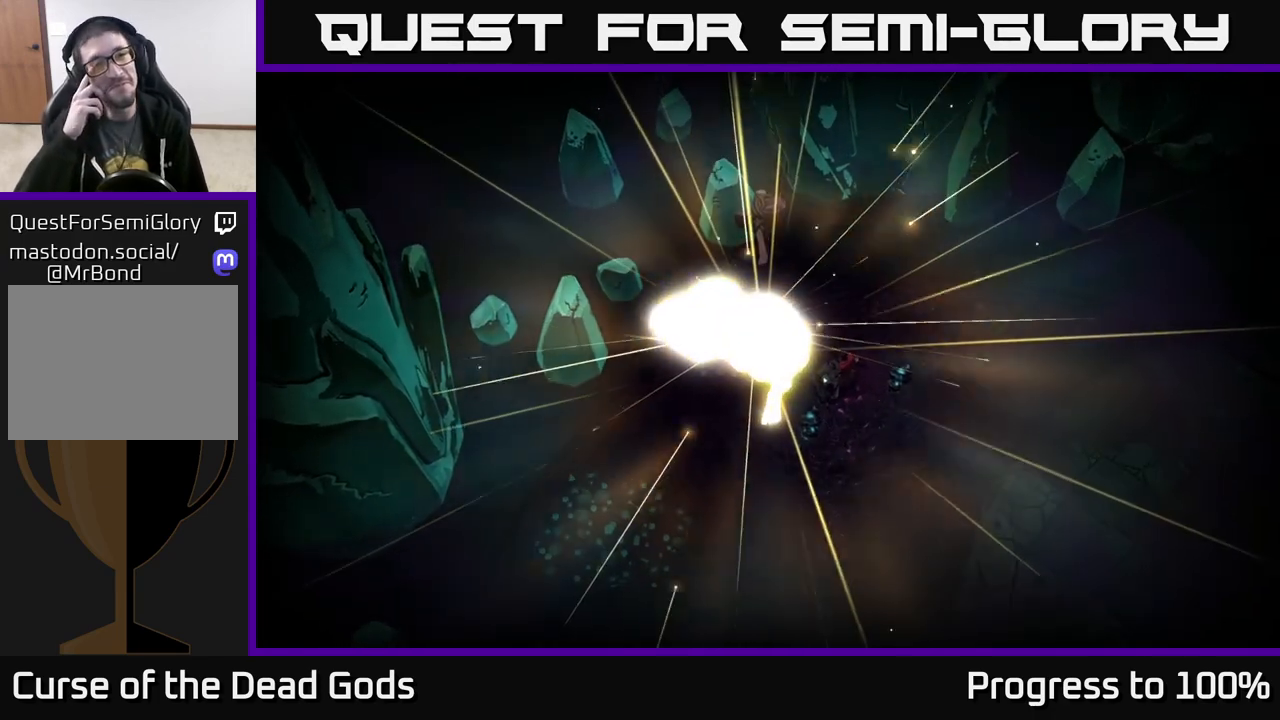
{"buttons": [], "left_stick": "center", "right_stick": "center", "events": []}
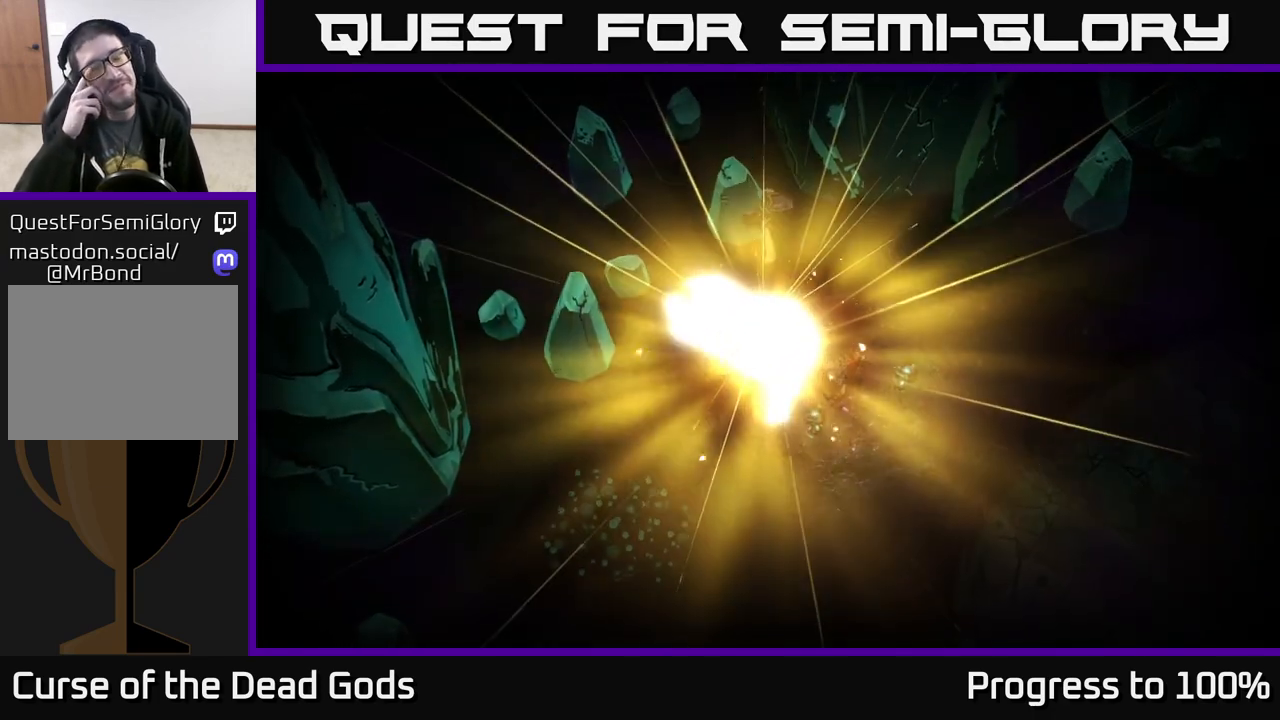
{"buttons": [], "left_stick": "center", "right_stick": "center", "events": []}
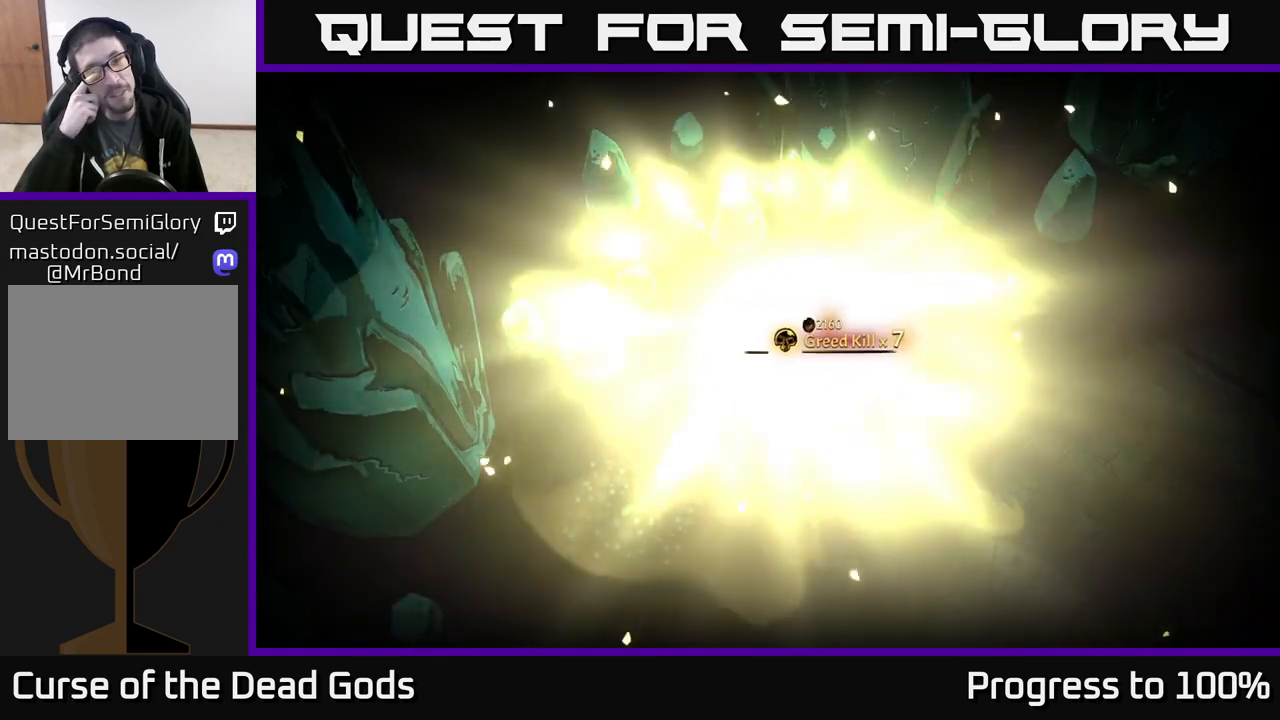
{"buttons": [], "left_stick": "center", "right_stick": "center", "events": []}
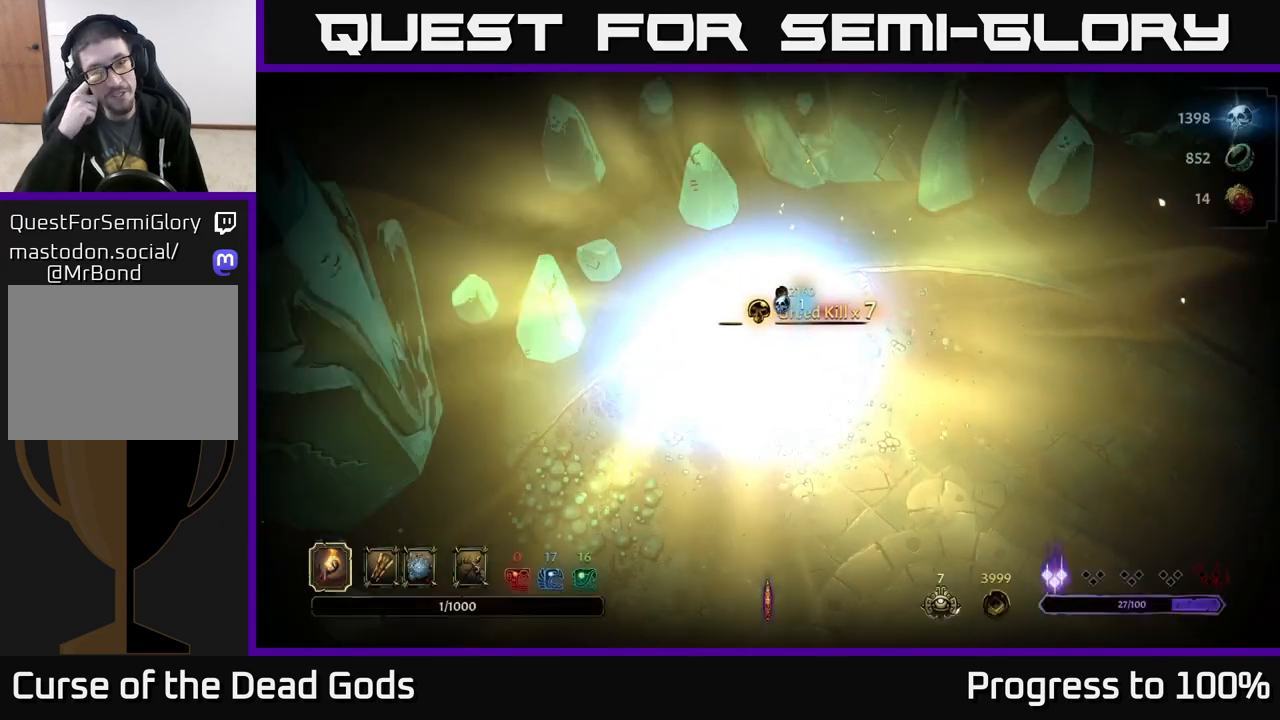
{"buttons": [], "left_stick": "center", "right_stick": "center", "events": []}
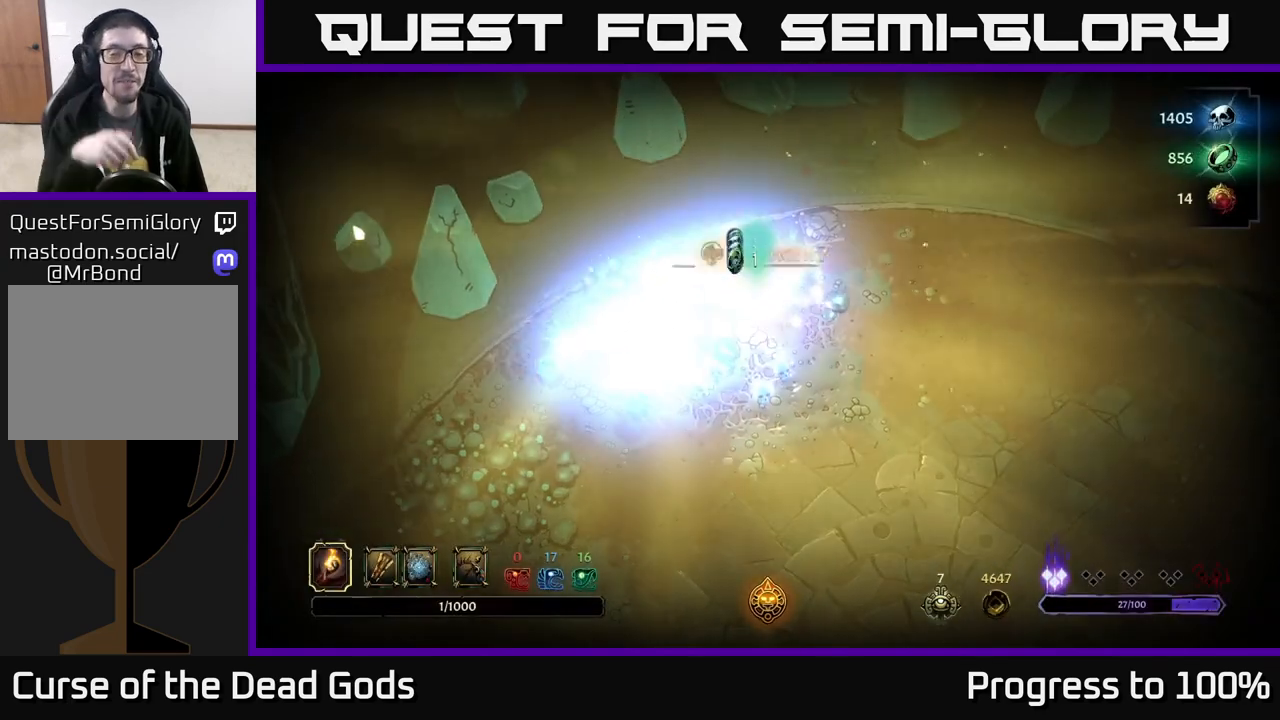
{"buttons": [], "left_stick": "down-left", "right_stick": "center", "events": [[467, "left_stick", "down-left"]]}
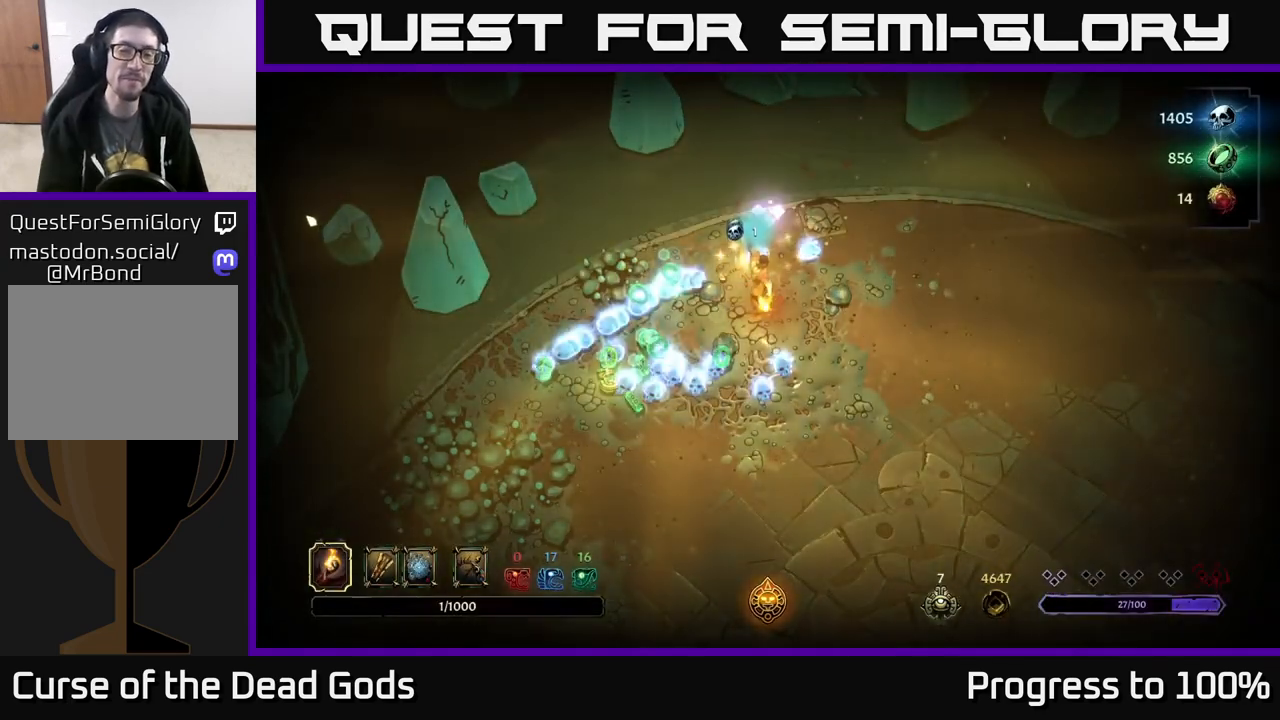
{"buttons": [], "left_stick": "down", "right_stick": "center", "events": [[250, "left_stick", "down-right"], [300, "left_stick", "down"]]}
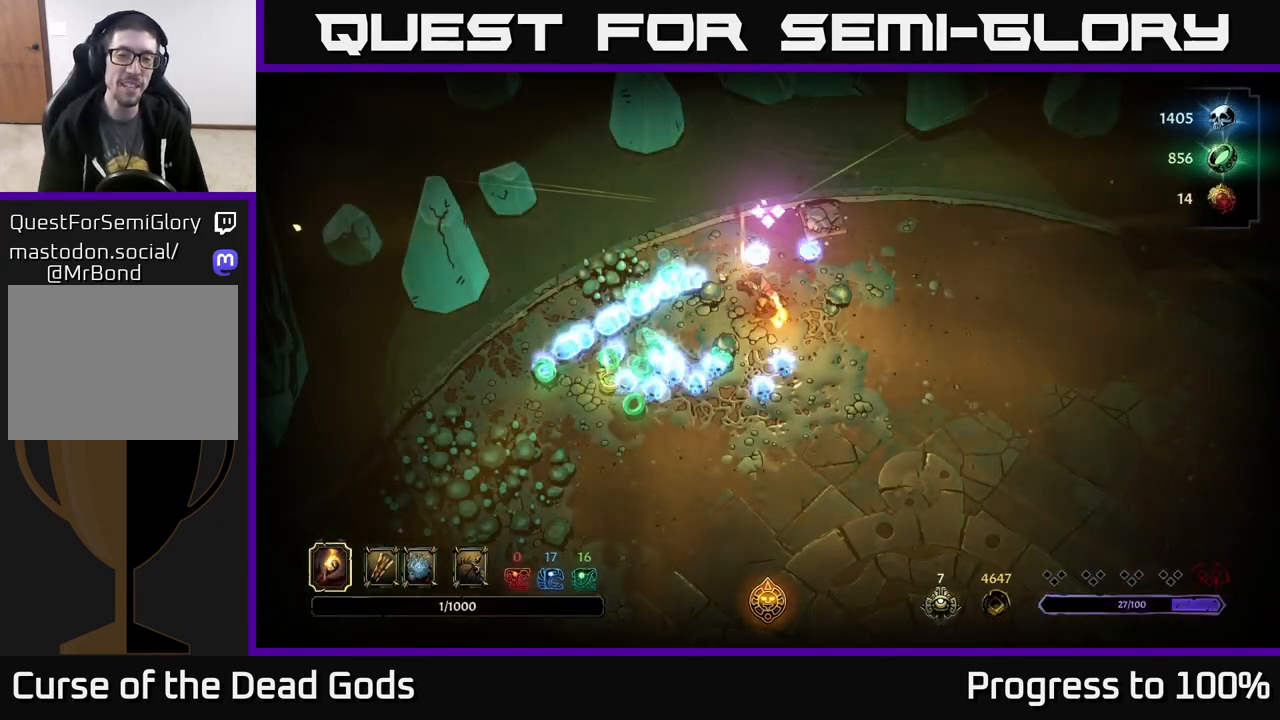
{"buttons": [], "left_stick": "center", "right_stick": "center", "events": [[67, "left_stick", "center"], [167, "left_stick", "down"], [300, "left_stick", "center"]]}